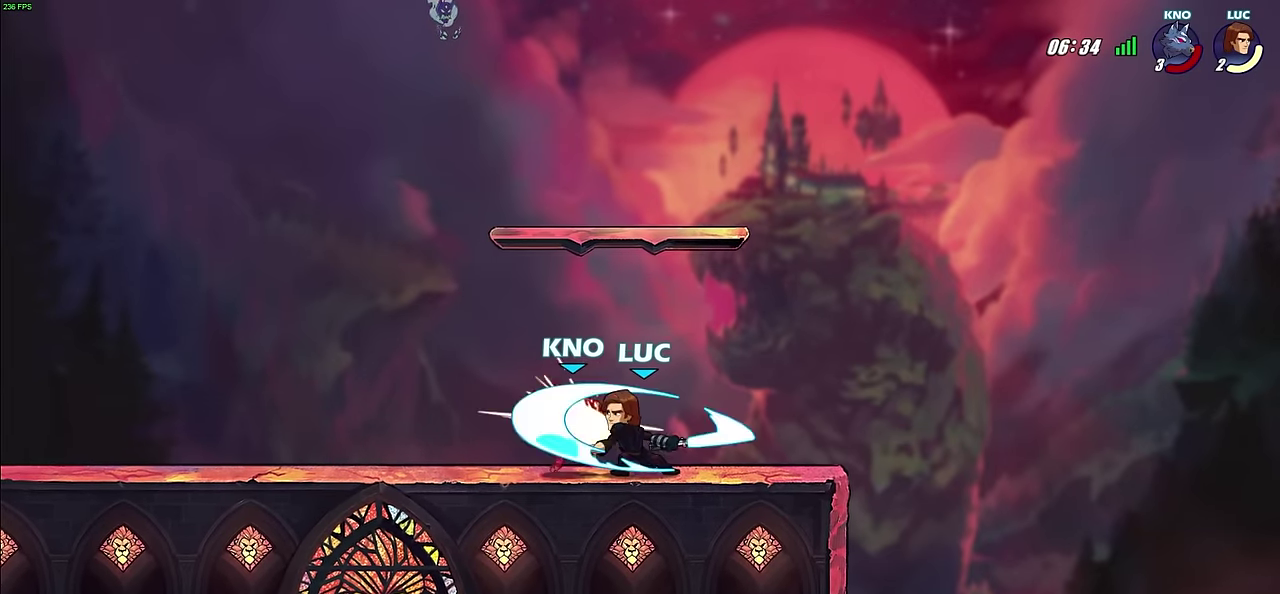
Gameplay with a controller (PlayStation layout); each line is a JSON object with the inputs held at the frame after it (dt_ms = milliseconds from this image to that frame). "events" lists button and stick changes between this image and that frame as [ms after this image, input, new state], when the widget could be followed in between. This document gives stick clicks only as held states, not as events.
{"dt_ms": 300, "buttons": [], "left_stick": "center", "right_stick": "center", "events": [[17, "SQUARE", "down"], [117, "SQUARE", "up"], [200, "SQUARE", "down"], [267, "SQUARE", "up"]]}
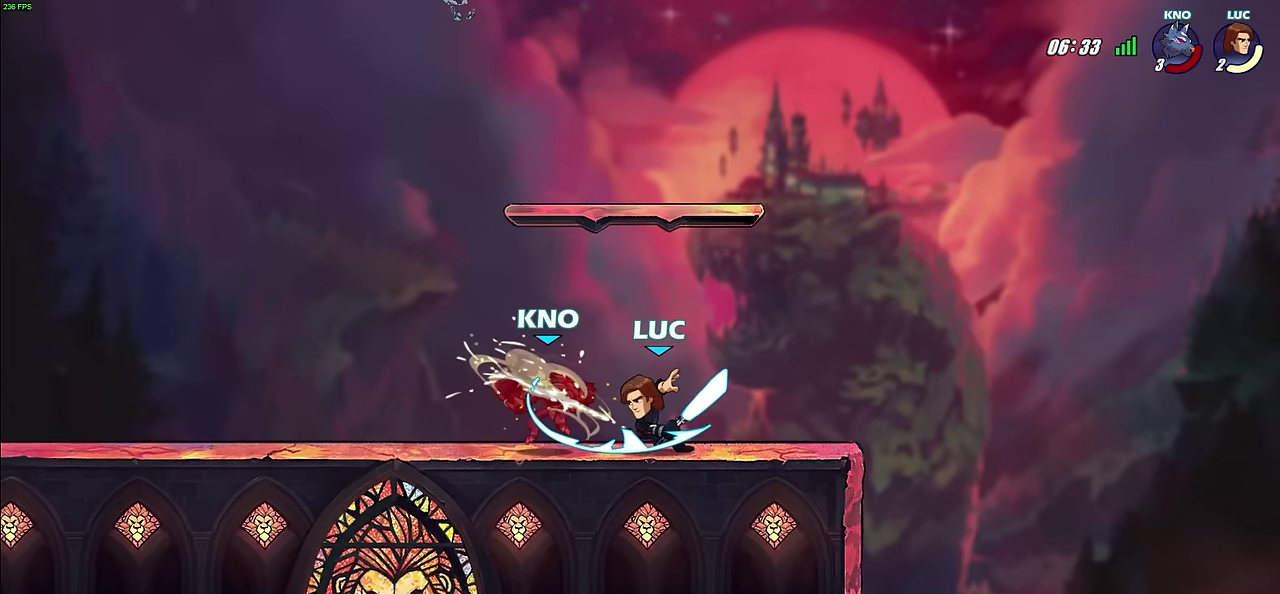
{"dt_ms": 300, "buttons": [], "left_stick": "left", "right_stick": "center", "events": [[50, "SQUARE", "down"], [183, "SQUARE", "up"], [250, "left_stick", "left"]]}
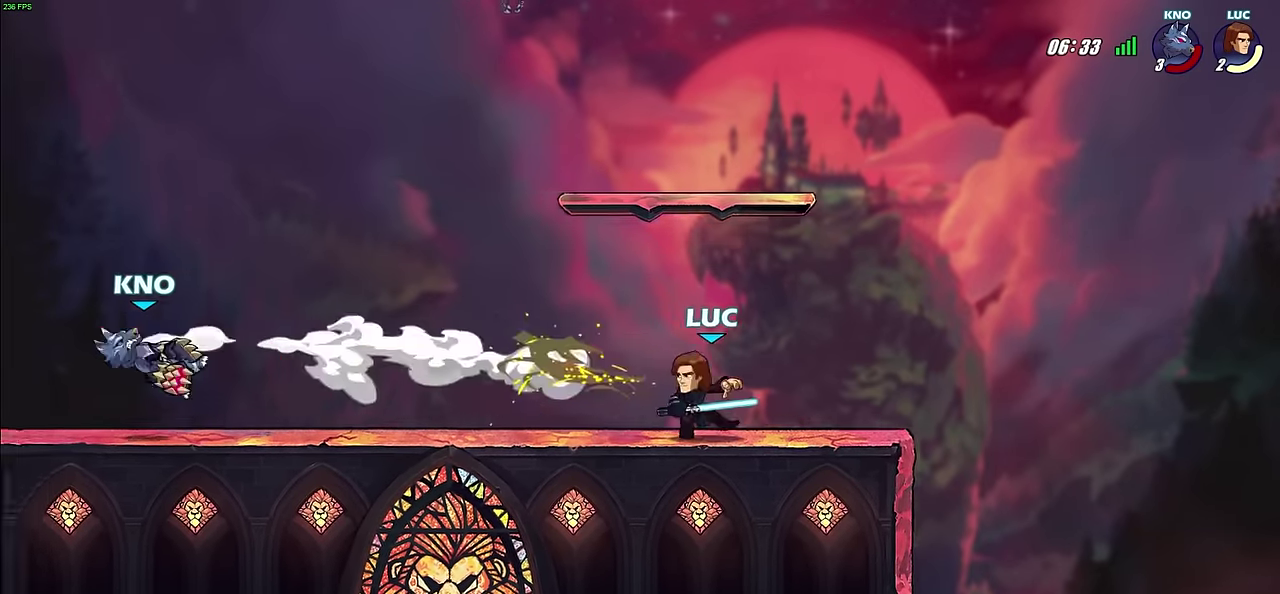
{"dt_ms": 500, "buttons": [], "left_stick": "left", "right_stick": "center", "events": [[67, "R2", "down"], [383, "R2", "up"]]}
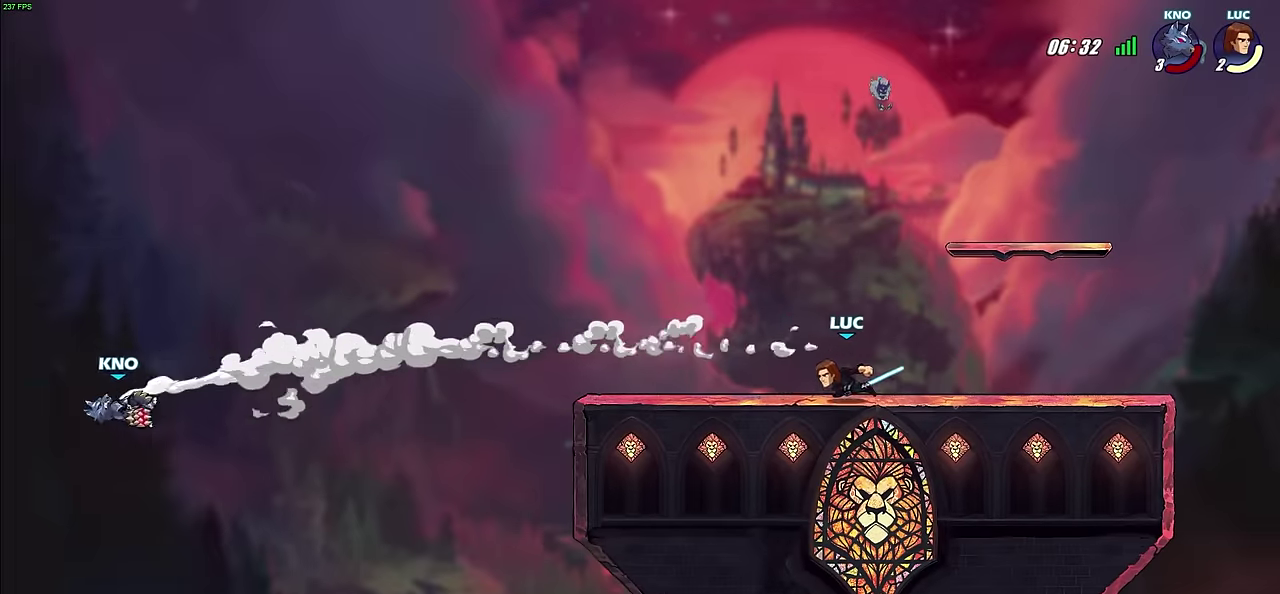
{"dt_ms": 700, "buttons": [], "left_stick": "center", "right_stick": "center", "events": [[167, "left_stick", "center"]]}
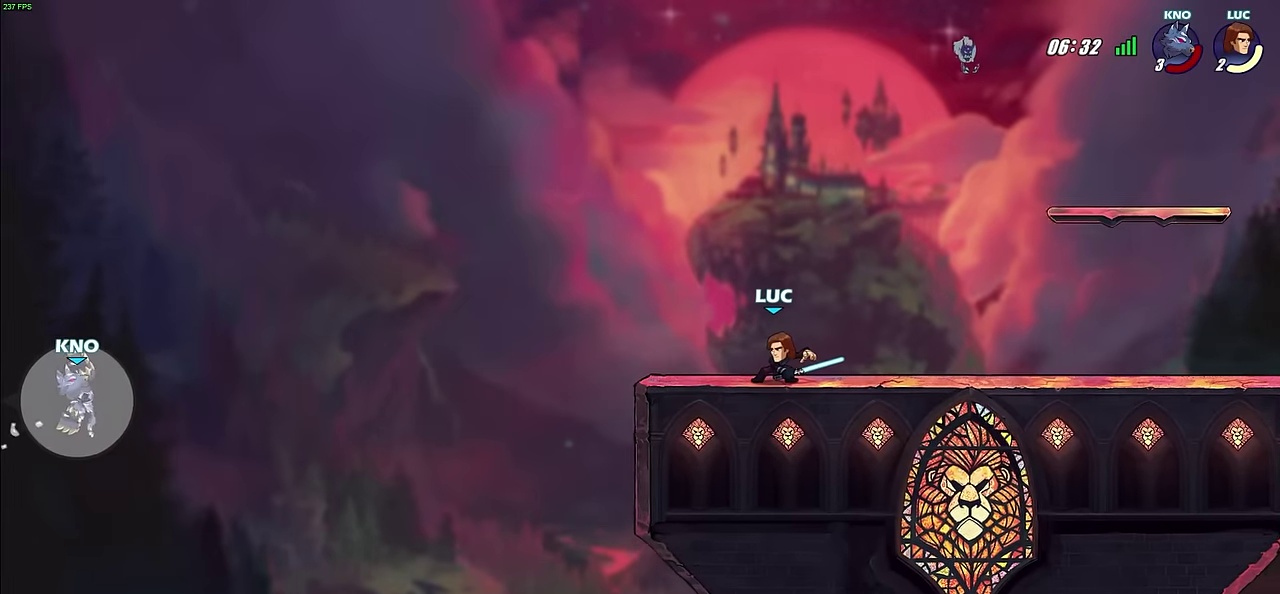
{"dt_ms": 500, "buttons": [], "left_stick": "center", "right_stick": "center", "events": []}
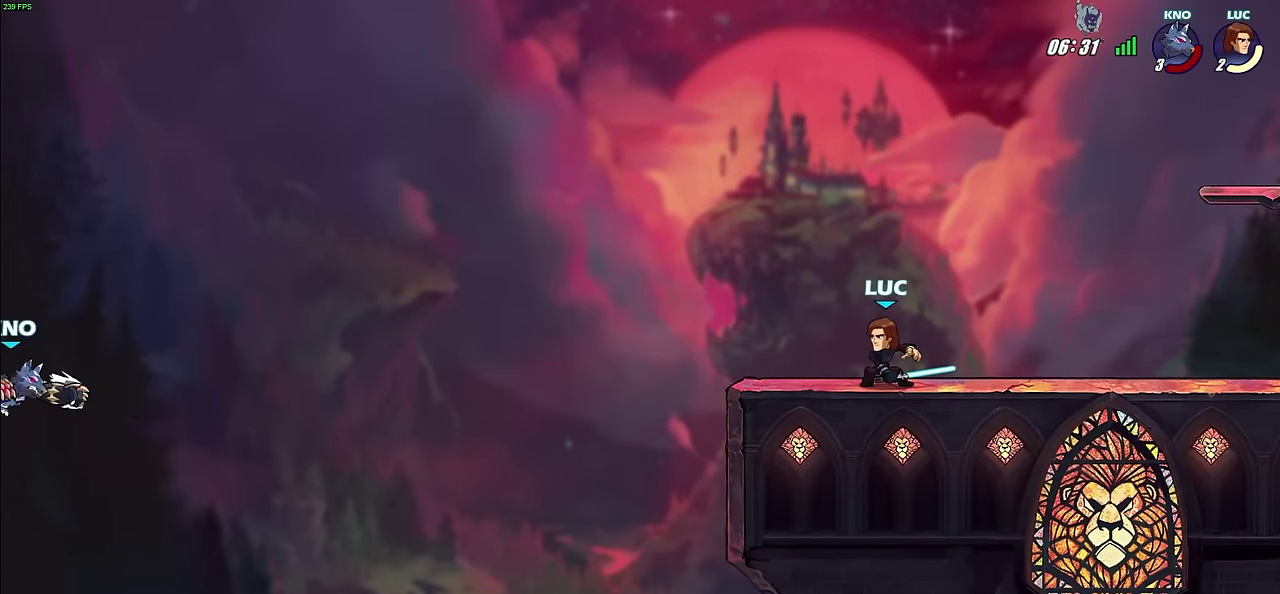
{"dt_ms": 500, "buttons": [], "left_stick": "center", "right_stick": "center", "events": []}
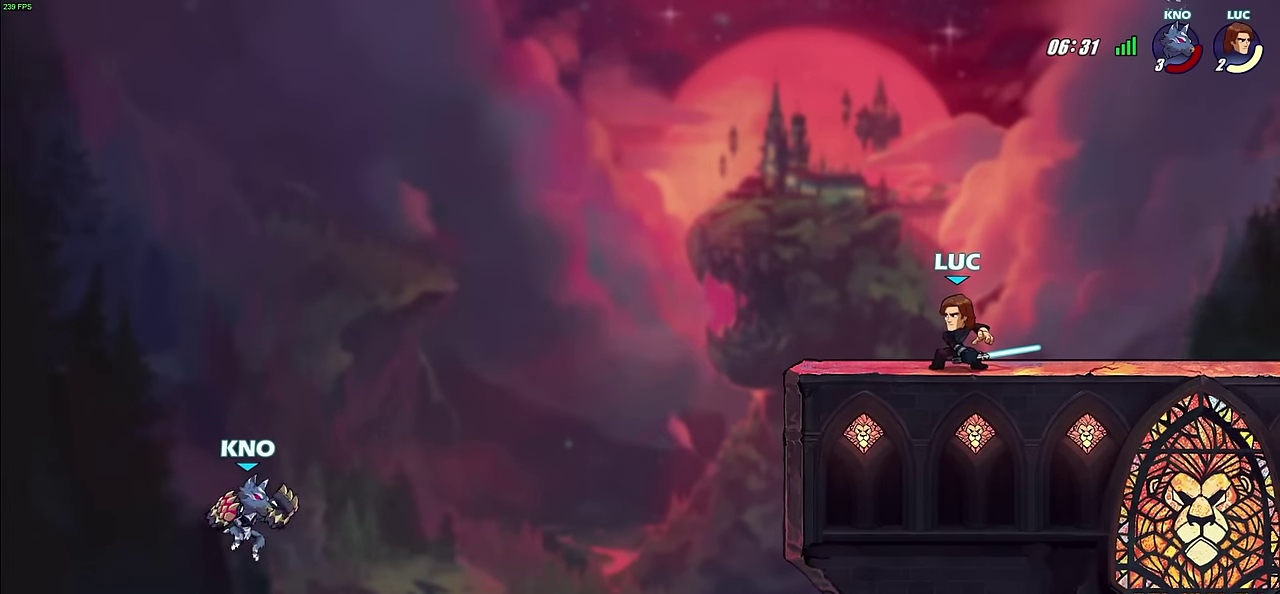
{"dt_ms": 400, "buttons": ["CIRCLE", "R2"], "left_stick": "down", "right_stick": "center", "events": [[83, "left_stick", "left"], [217, "left_stick", "down-left"], [317, "R2", "down"], [333, "CIRCLE", "down"], [383, "left_stick", "down"]]}
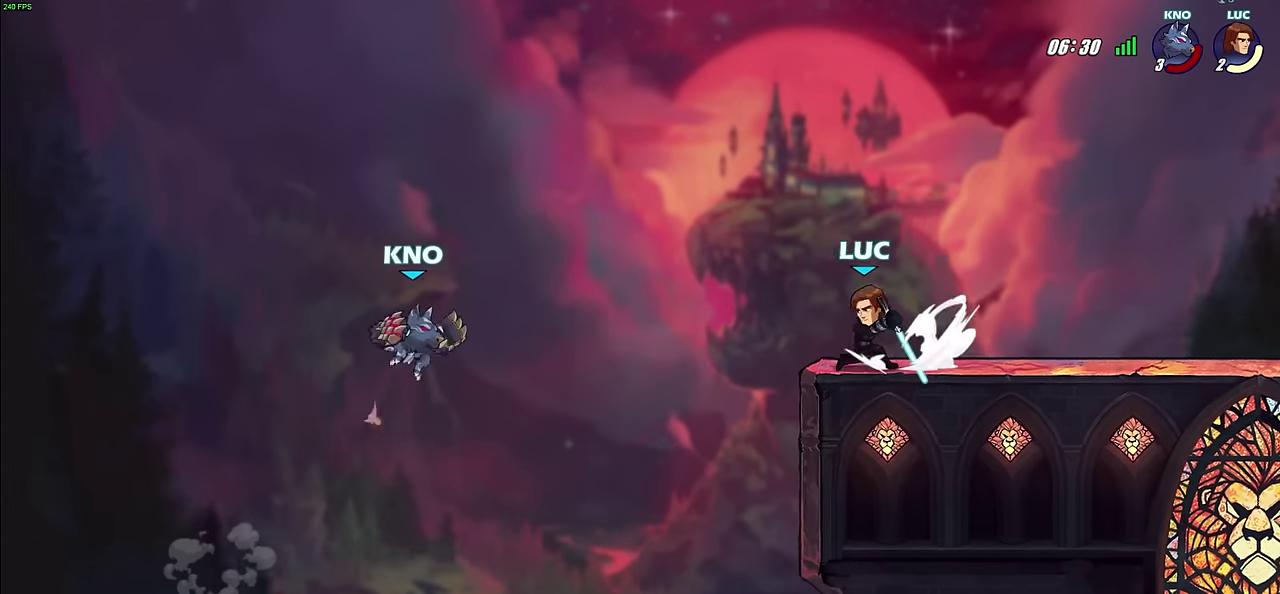
{"dt_ms": 600, "buttons": [], "left_stick": "center", "right_stick": "center", "events": [[67, "R2", "up"], [133, "left_stick", "down-left"], [317, "left_stick", "right"], [350, "CIRCLE", "up"], [550, "left_stick", "center"]]}
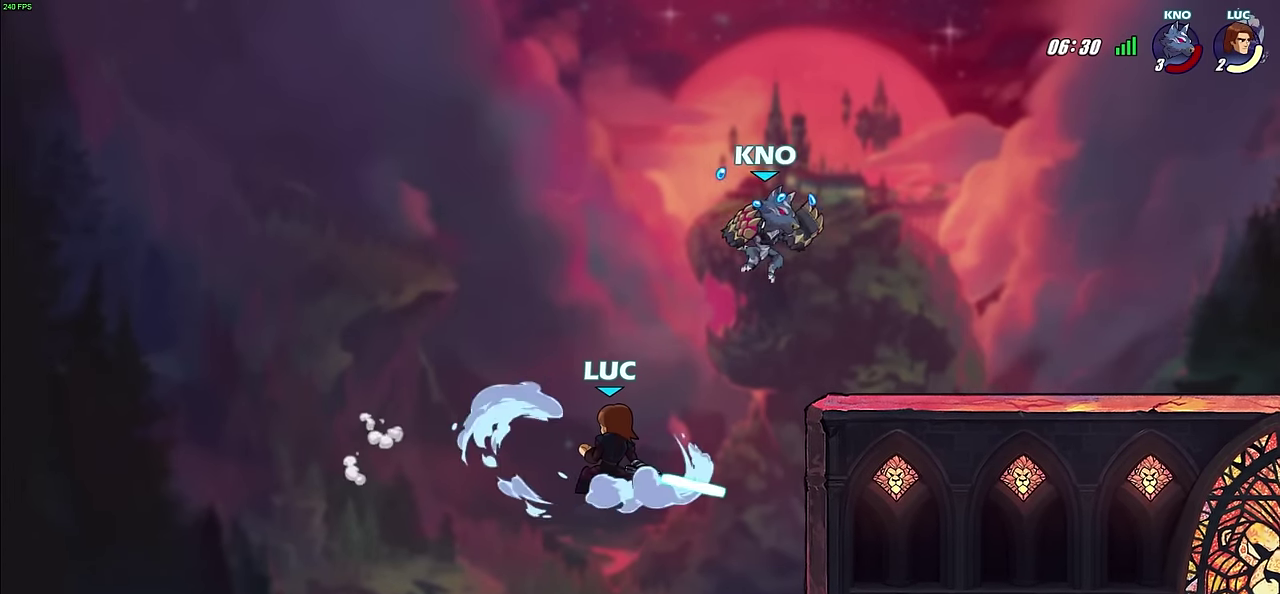
{"dt_ms": 500, "buttons": ["CROSS"], "left_stick": "right", "right_stick": "center", "events": [[350, "left_stick", "right"], [450, "CROSS", "down"]]}
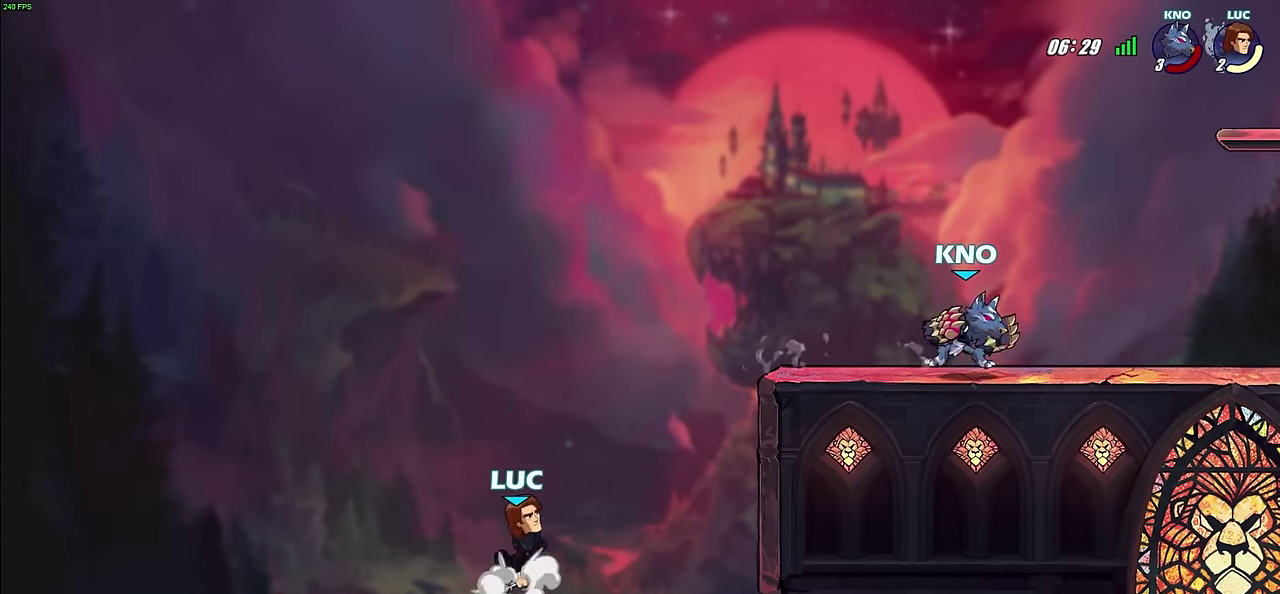
{"dt_ms": 700, "buttons": [], "left_stick": "down", "right_stick": "center", "events": [[100, "CROSS", "up"], [333, "left_stick", "down-right"], [417, "left_stick", "down"], [450, "CIRCLE", "down"], [450, "R2", "down"], [583, "R2", "up"], [617, "CIRCLE", "up"]]}
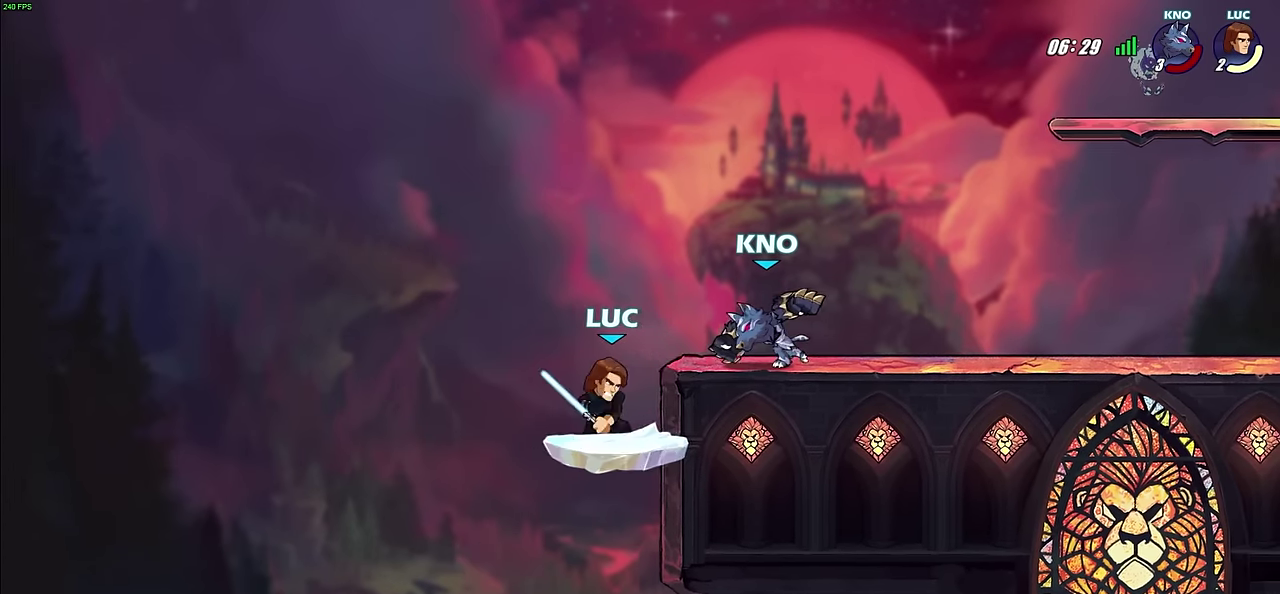
{"dt_ms": 300, "buttons": [], "left_stick": "center", "right_stick": "center", "events": [[33, "left_stick", "center"]]}
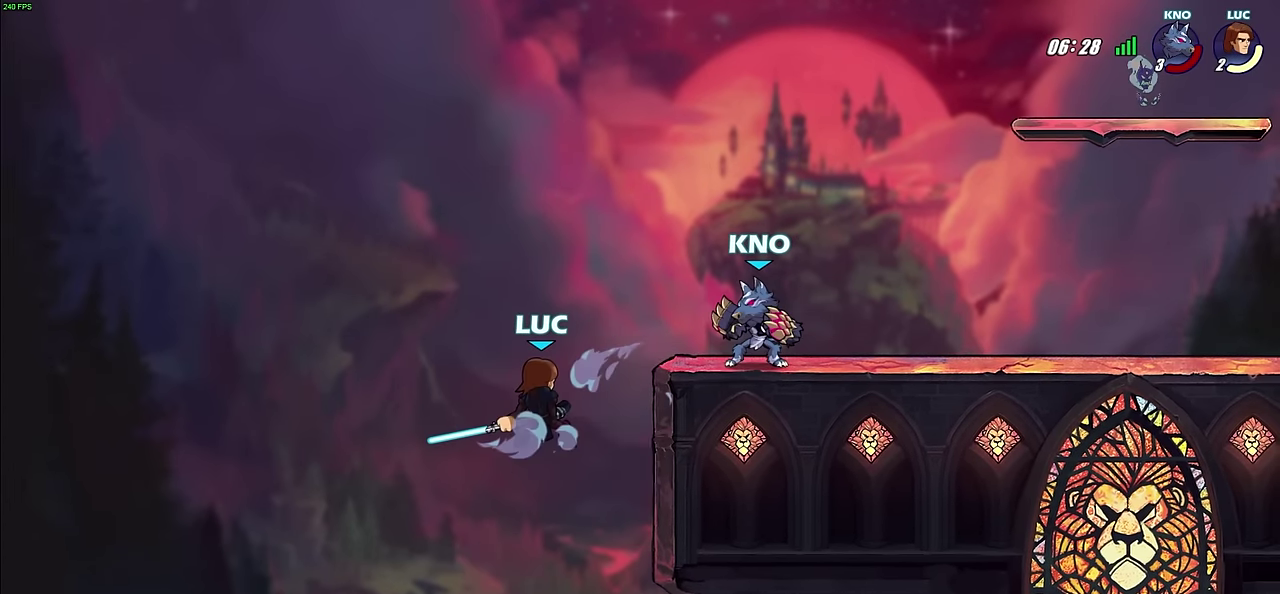
{"dt_ms": 500, "buttons": ["CROSS"], "left_stick": "right", "right_stick": "center", "events": [[400, "left_stick", "right"], [467, "CROSS", "down"]]}
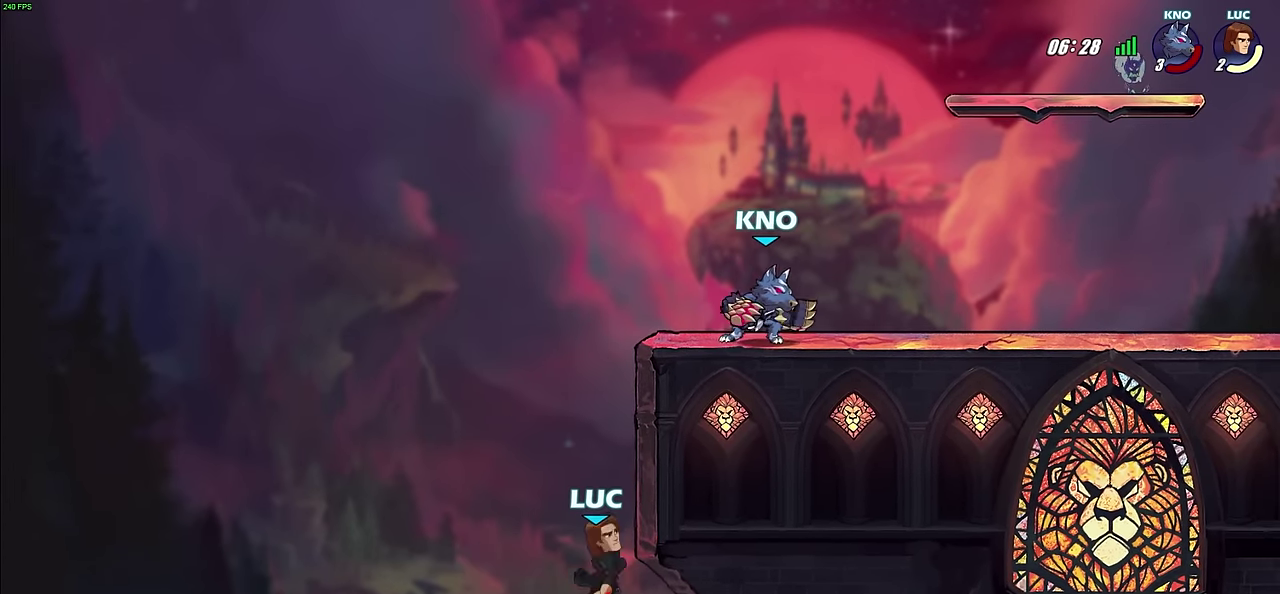
{"dt_ms": 300, "buttons": ["CROSS"], "left_stick": "right", "right_stick": "center", "events": [[33, "left_stick", "up-right"], [100, "CROSS", "up"], [267, "left_stick", "right"], [283, "CROSS", "down"]]}
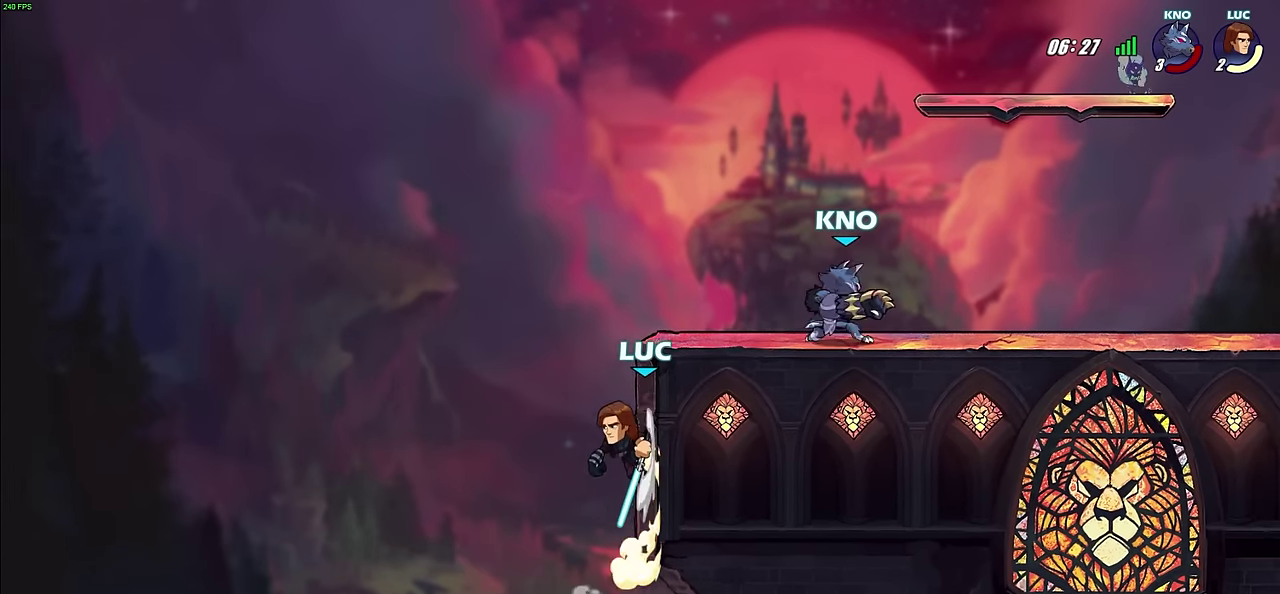
{"dt_ms": 600, "buttons": [], "left_stick": "up-right", "right_stick": "center", "events": [[133, "CROSS", "up"], [200, "CROSS", "down"], [233, "left_stick", "up-left"], [350, "CROSS", "up"], [400, "left_stick", "up-right"]]}
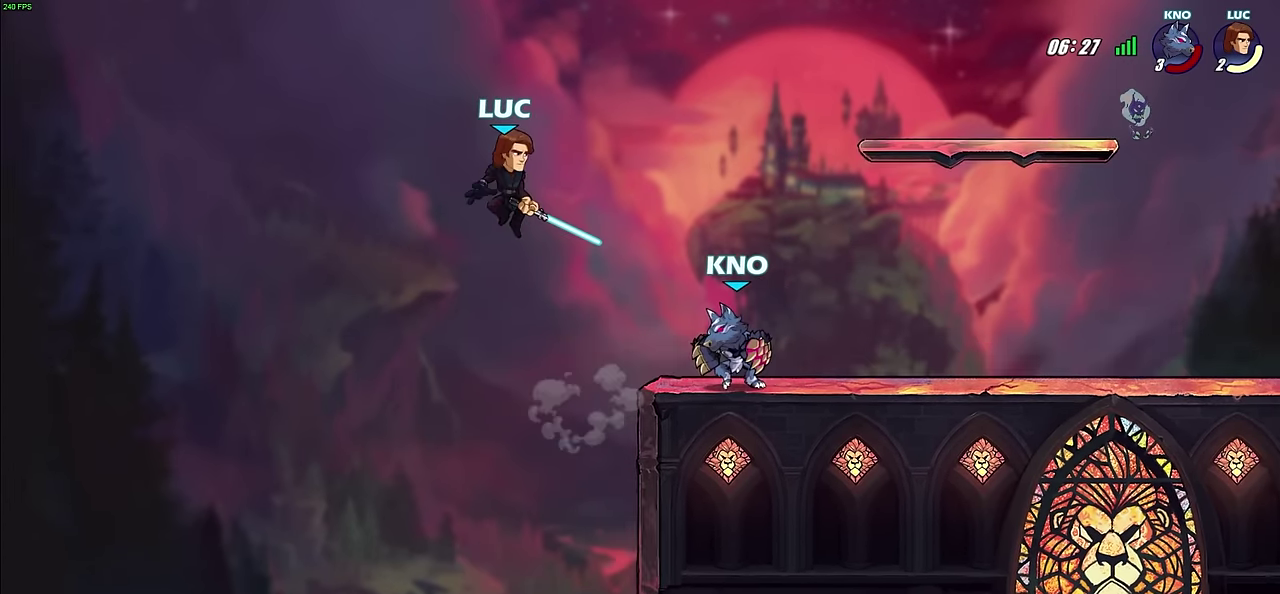
{"dt_ms": 500, "buttons": ["CIRCLE", "R2"], "left_stick": "down", "right_stick": "center", "events": [[133, "left_stick", "right"], [183, "left_stick", "down-right"], [317, "left_stick", "down"], [383, "left_stick", "down-right"], [483, "CIRCLE", "down"], [483, "R2", "down"], [483, "left_stick", "down"]]}
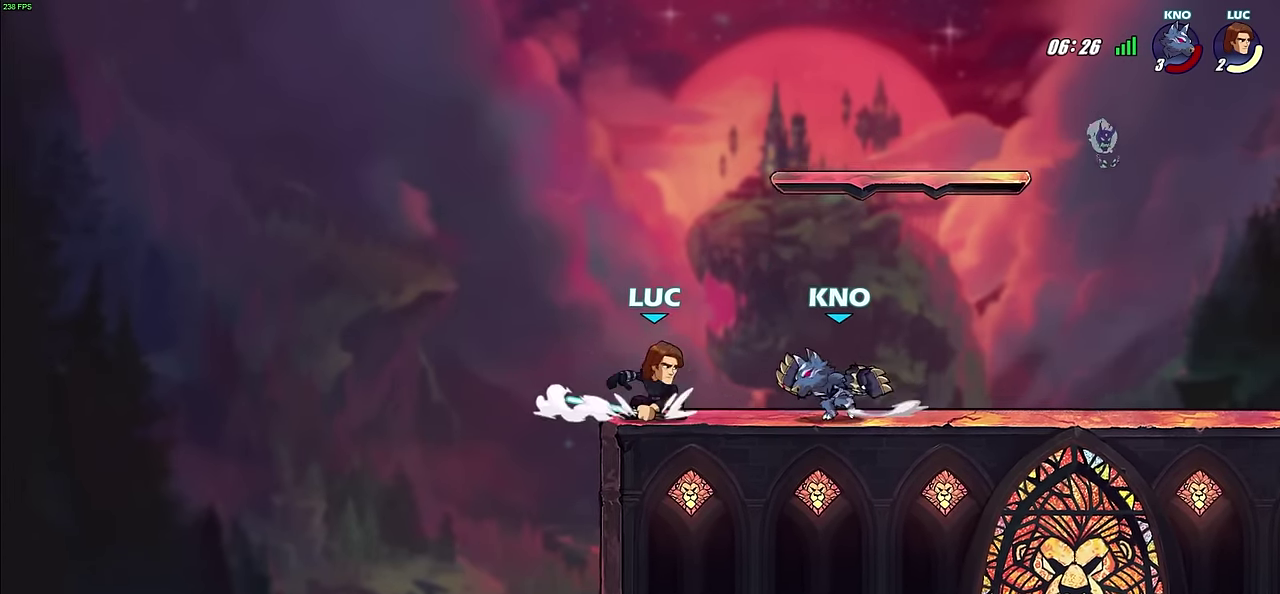
{"dt_ms": 600, "buttons": ["CROSS", "R2"], "left_stick": "up", "right_stick": "center", "events": [[33, "R2", "up"], [50, "left_stick", "center"], [83, "CIRCLE", "up"], [450, "left_stick", "up-left"], [500, "left_stick", "up"], [516, "CROSS", "down"], [516, "R2", "down"]]}
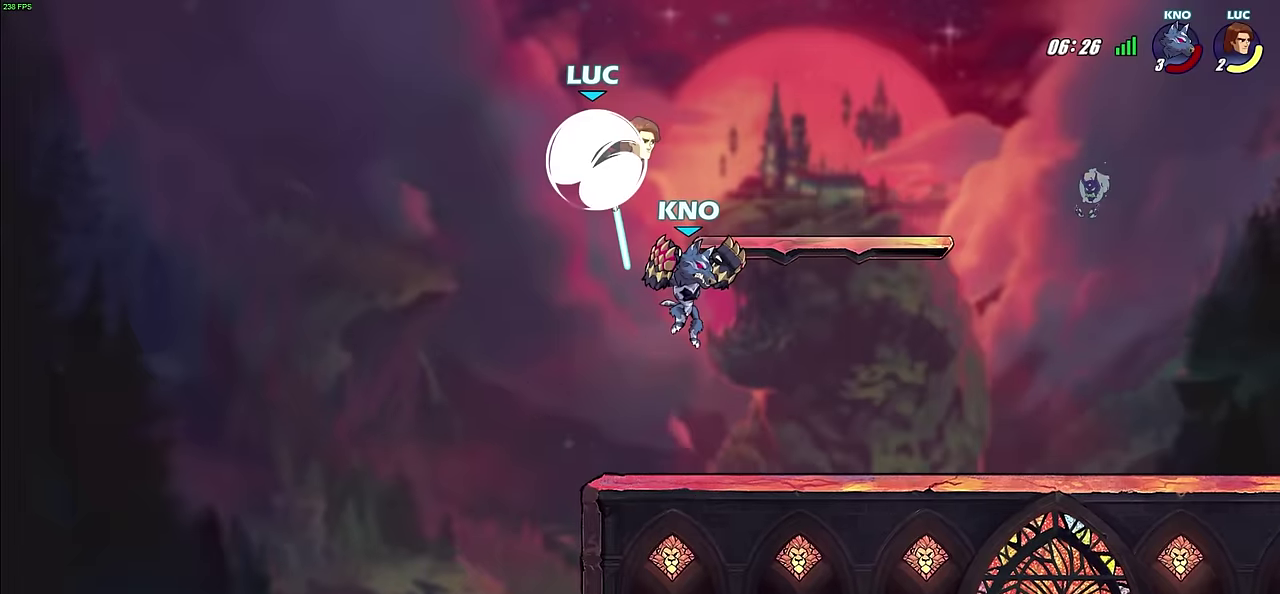
{"dt_ms": 600, "buttons": [], "left_stick": "center", "right_stick": "center", "events": [[100, "CROSS", "up"], [100, "R2", "up"], [216, "left_stick", "down-right"], [316, "left_stick", "down"], [383, "SQUARE", "down"], [466, "SQUARE", "up"], [466, "left_stick", "up-right"], [566, "left_stick", "center"]]}
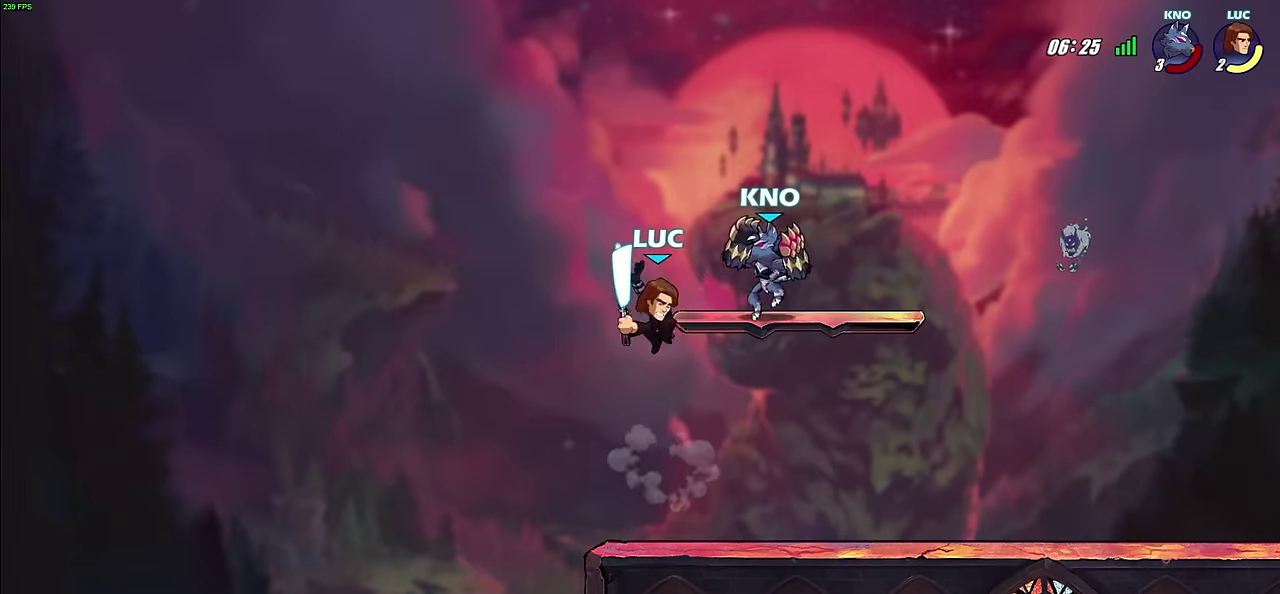
{"dt_ms": 600, "buttons": [], "left_stick": "center", "right_stick": "center", "events": [[400, "left_stick", "down"], [466, "CIRCLE", "down"], [533, "CIRCLE", "up"], [550, "left_stick", "center"]]}
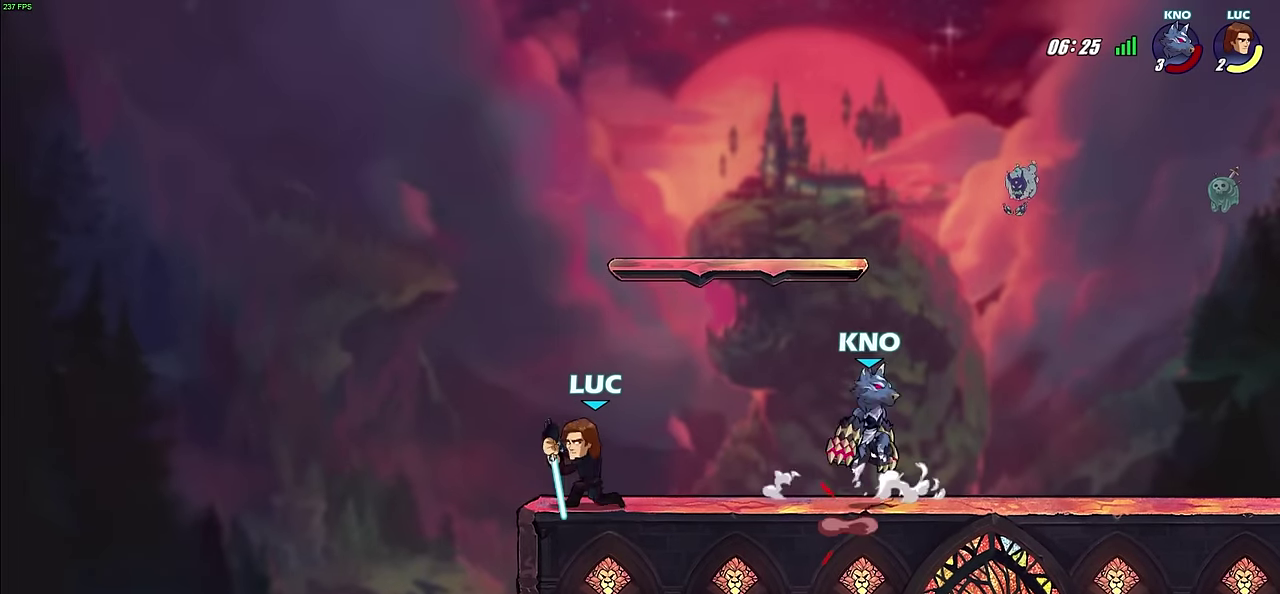
{"dt_ms": 300, "buttons": [], "left_stick": "center", "right_stick": "center", "events": []}
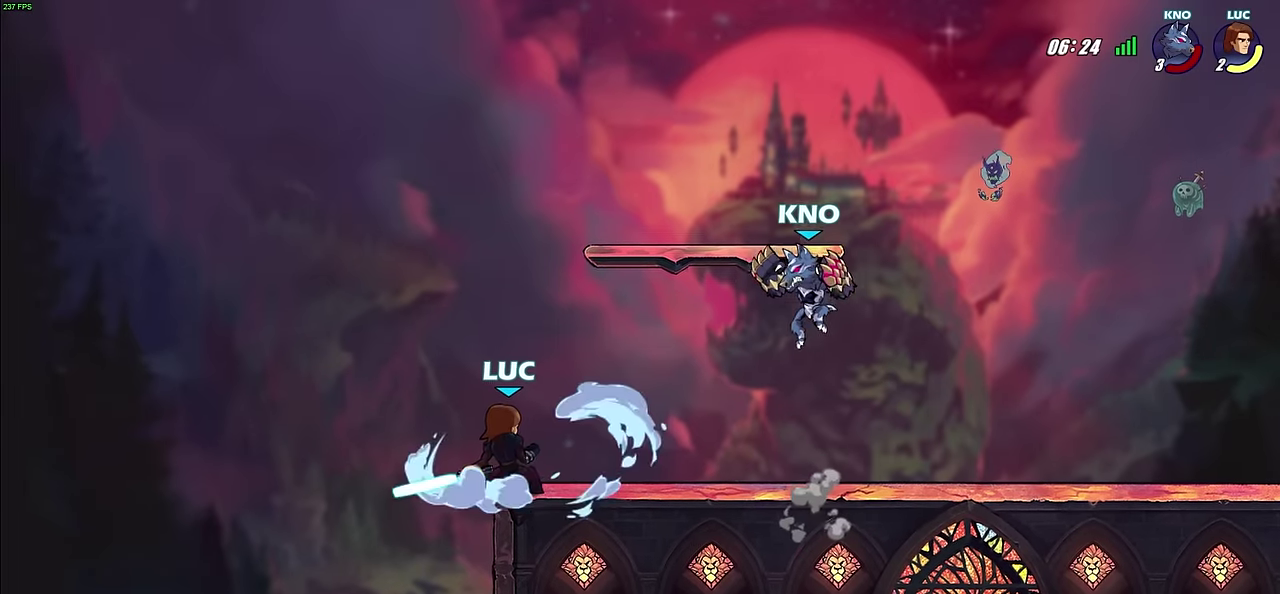
{"dt_ms": 500, "buttons": ["SQUARE"], "left_stick": "center", "right_stick": "center", "events": [[300, "SQUARE", "down"], [400, "SQUARE", "up"], [483, "SQUARE", "down"]]}
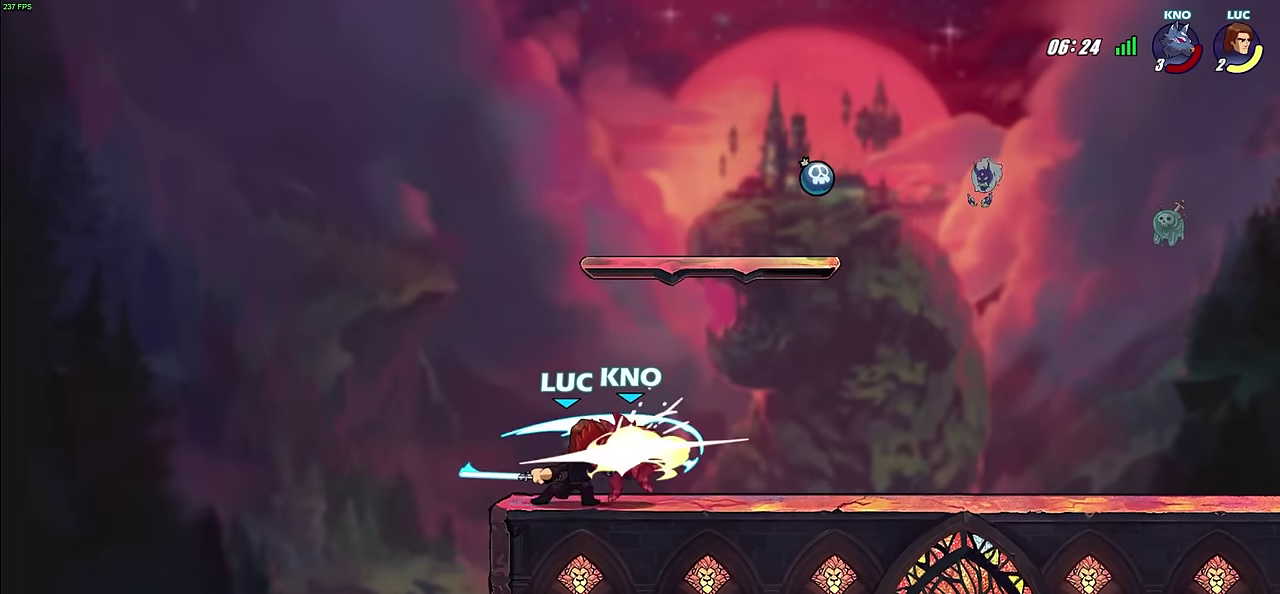
{"dt_ms": 500, "buttons": [], "left_stick": "right", "right_stick": "center", "events": [[66, "SQUARE", "up"], [150, "SQUARE", "down"], [233, "SQUARE", "up"], [300, "SQUARE", "down"], [416, "SQUARE", "up"], [500, "left_stick", "right"]]}
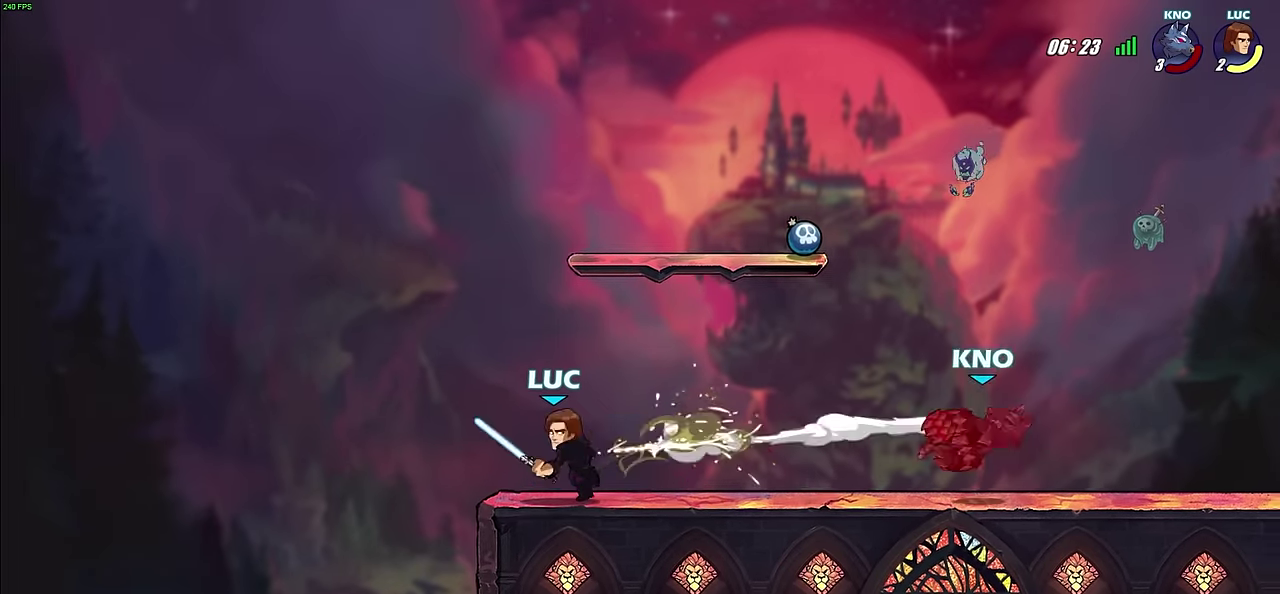
{"dt_ms": 600, "buttons": [], "left_stick": "right", "right_stick": "center", "events": [[150, "R2", "down"], [366, "R2", "up"]]}
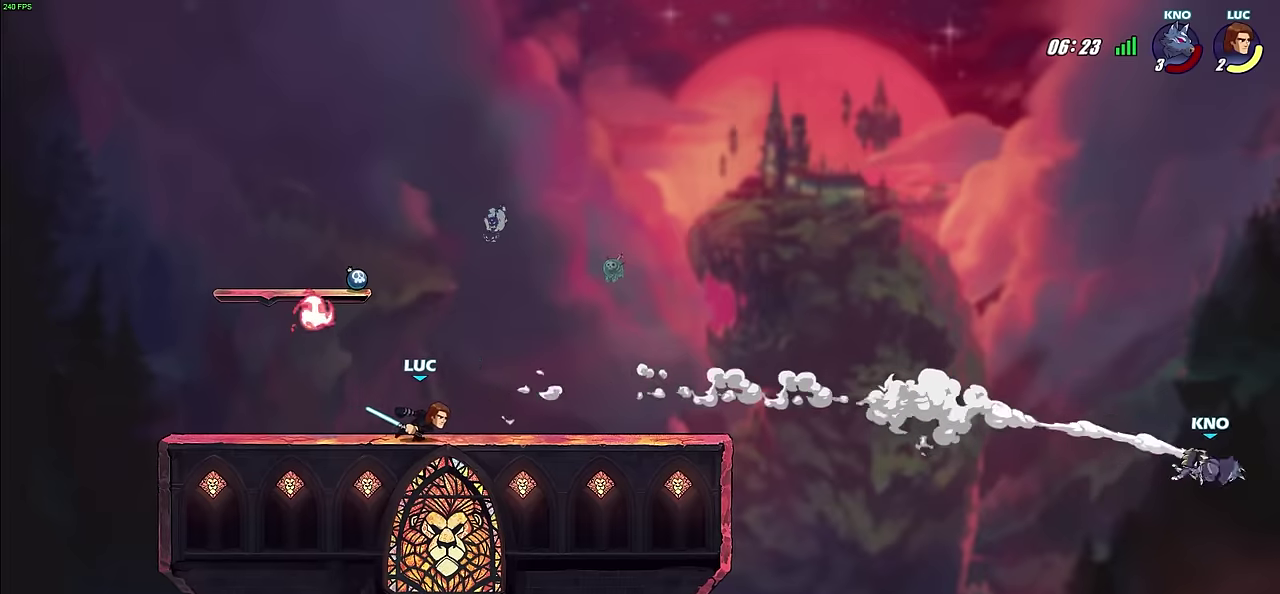
{"dt_ms": 400, "buttons": [], "left_stick": "center", "right_stick": "center", "events": [[300, "left_stick", "center"]]}